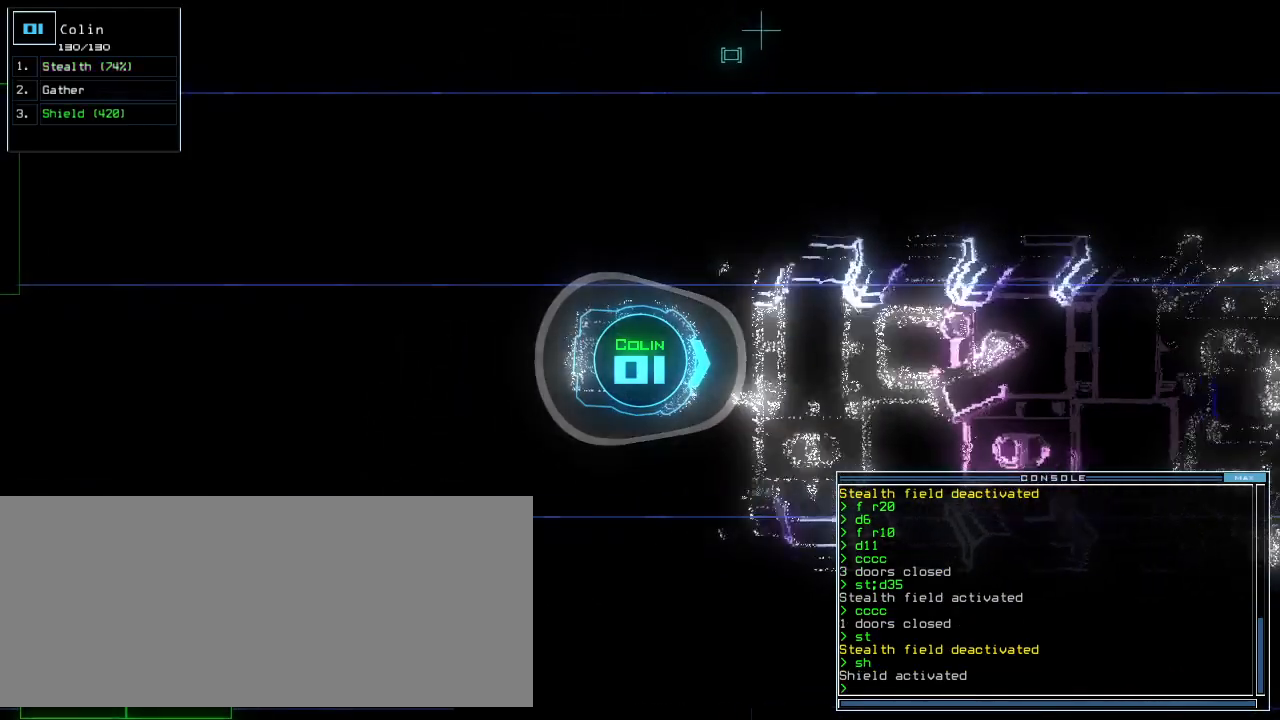
Gameplay with keyboard; each line is a JSON object with the keys held at the frame after it. "events" lists presses ("down") and releases ("up") of ".", "0", "1", "2", "3", "4", "5", "6", "7", "8", "9", "a", "b", "backspace", "c", "caps_lock", "comma", "ctrl_l", "ctrl_r", "d", "down", "e", "equals", "escape", "f", "f11", "g", "h", "i", "j", "k", "l", "left", "m", "minus", "n", "o", "p", "q", "quote", "r", "return", "right", "s", "semicolon", "shift_l", "shift_r", "space", "t", "tab", "tilde", "u", "up", "v", "w", "x", "y" and "z" between this image and that frame as [ms after this image, input, new state], when the widget could be followed in between. No other keys are recorded. Mouse input is not recorded. Not read: other_keys.
{"keys": [], "events": [[40, "d", "down"], [40, "down", "up"], [160, "space", "down"], [220, "d", "up"], [240, "space", "up"]]}
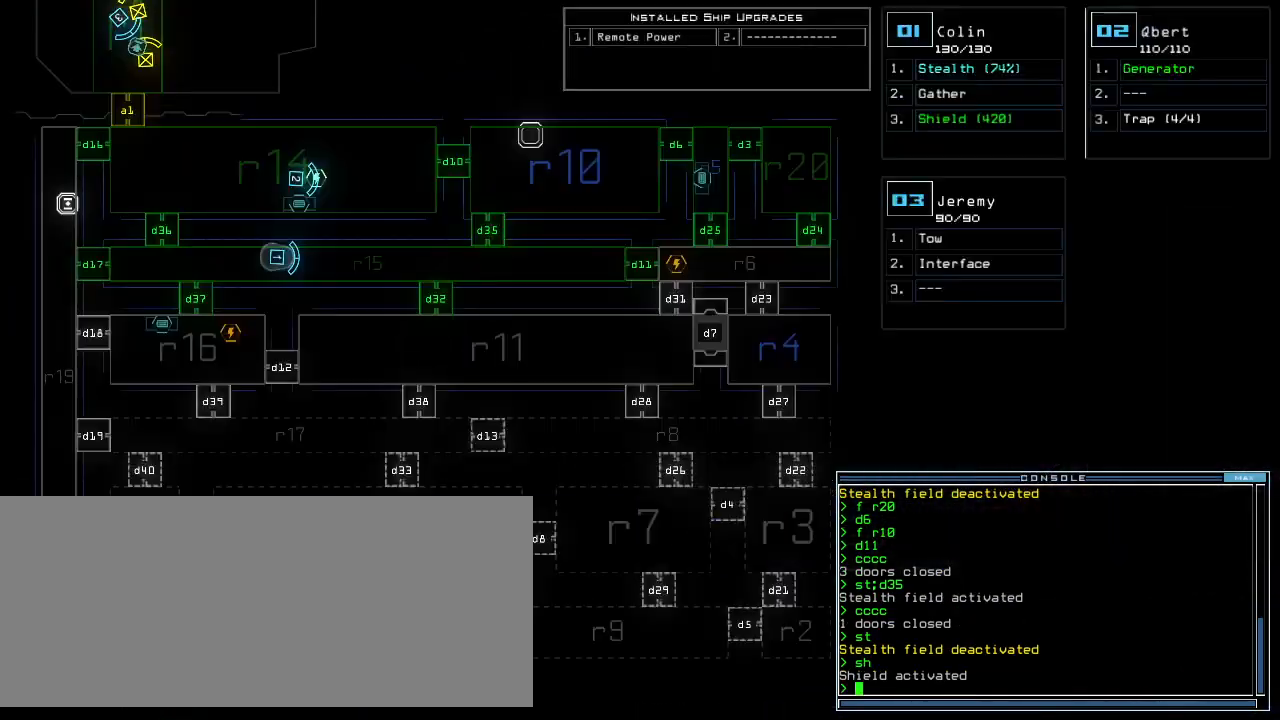
{"keys": [], "events": []}
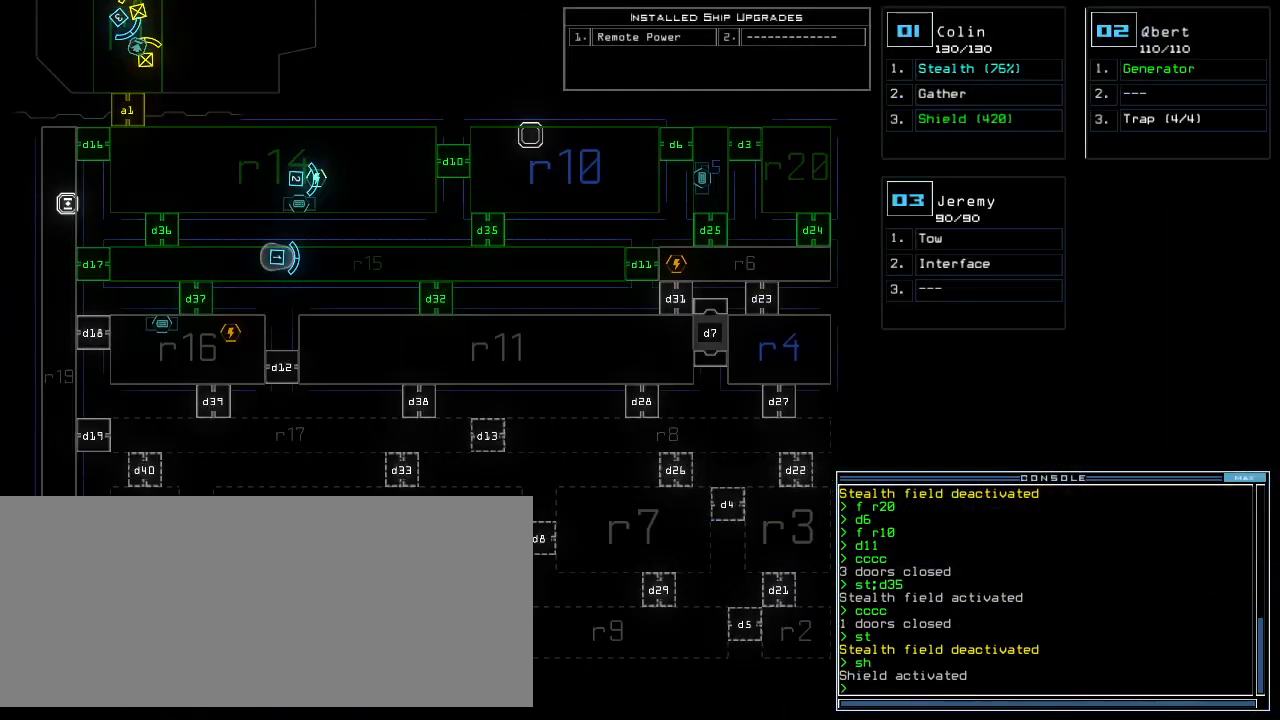
{"keys": [], "events": []}
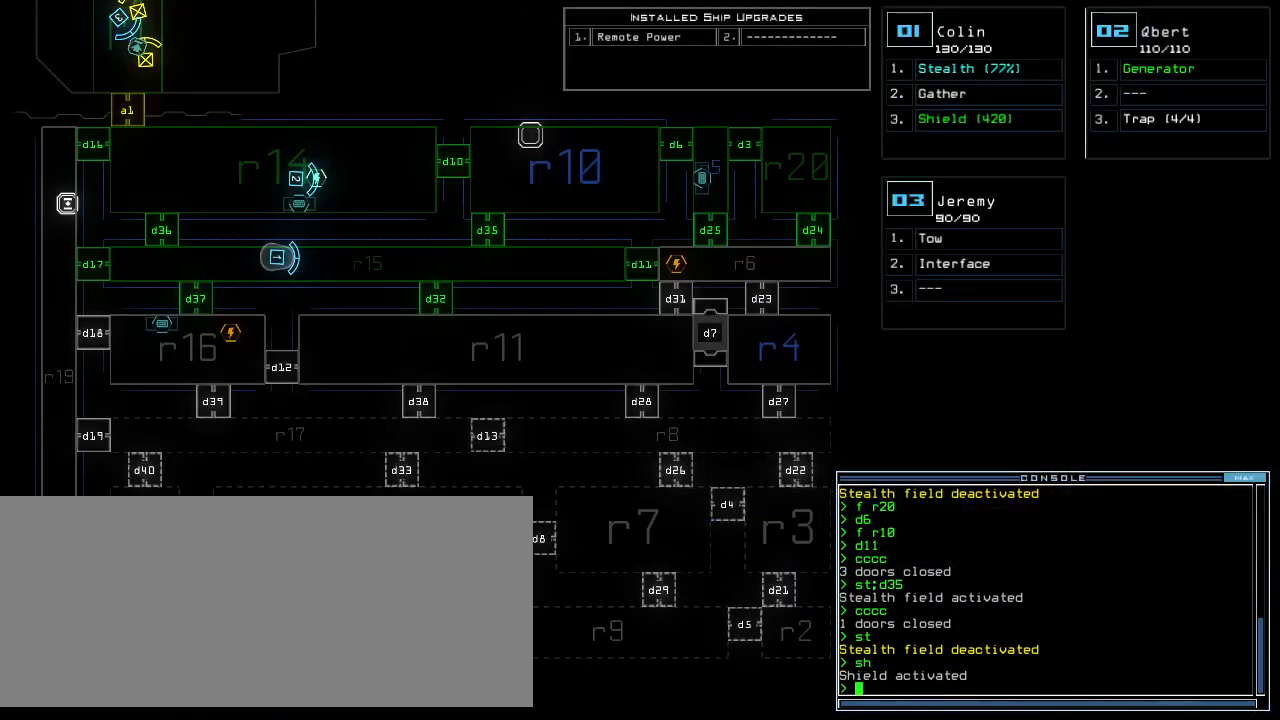
{"keys": ["3", "d"], "events": [[40, "space", "down"], [80, "d", "down"], [120, "space", "up"], [500, "3", "down"]]}
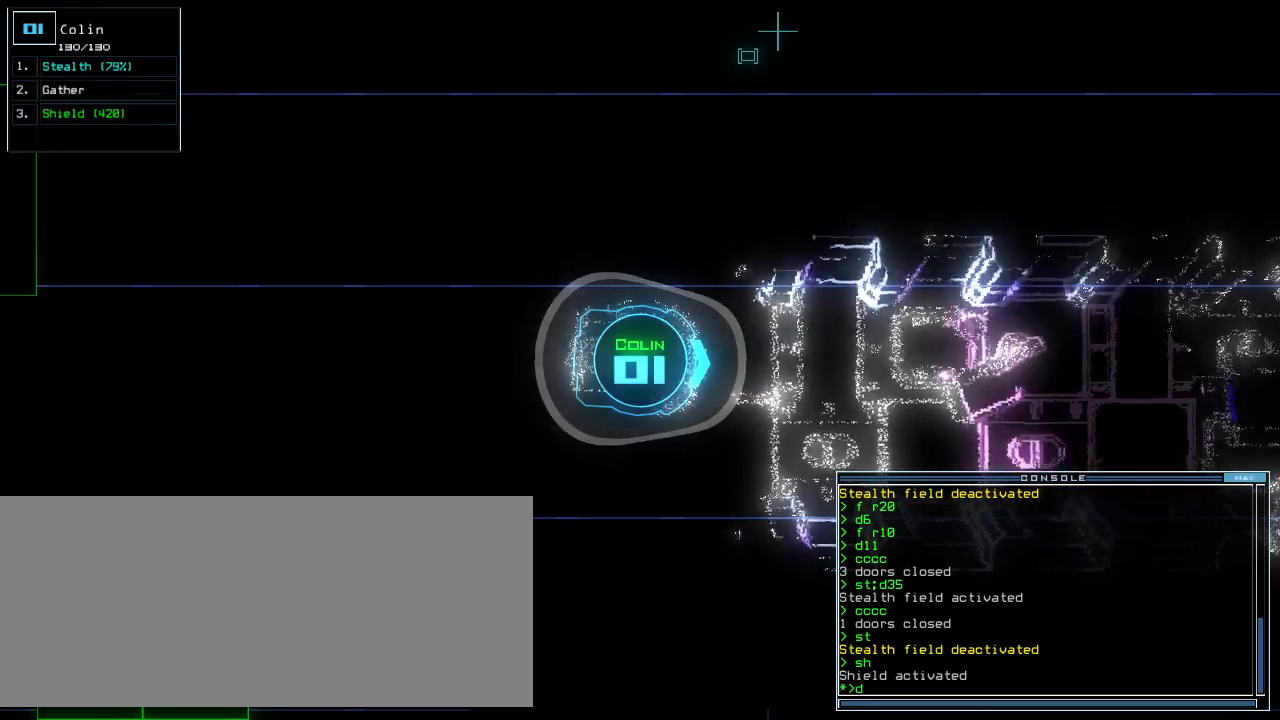
{"keys": ["d"], "events": [[60, "2", "down"], [120, "3", "up"], [180, "2", "up"]]}
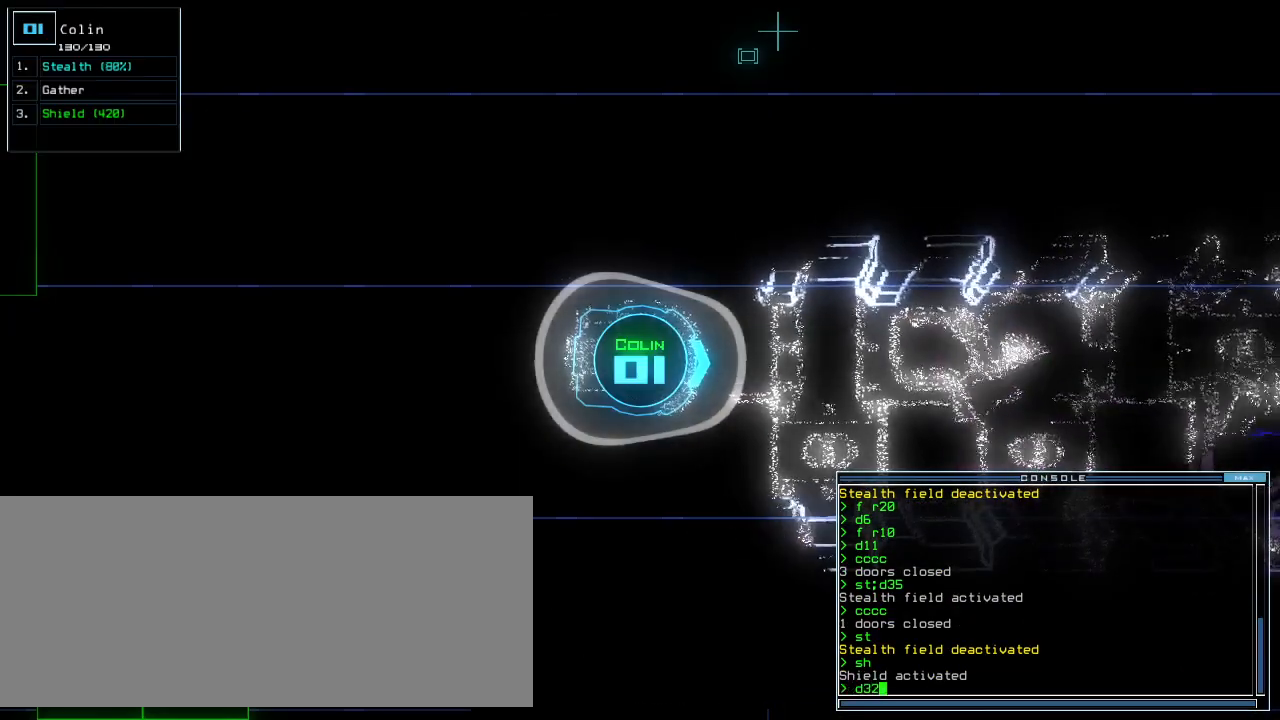
{"keys": ["d"], "events": []}
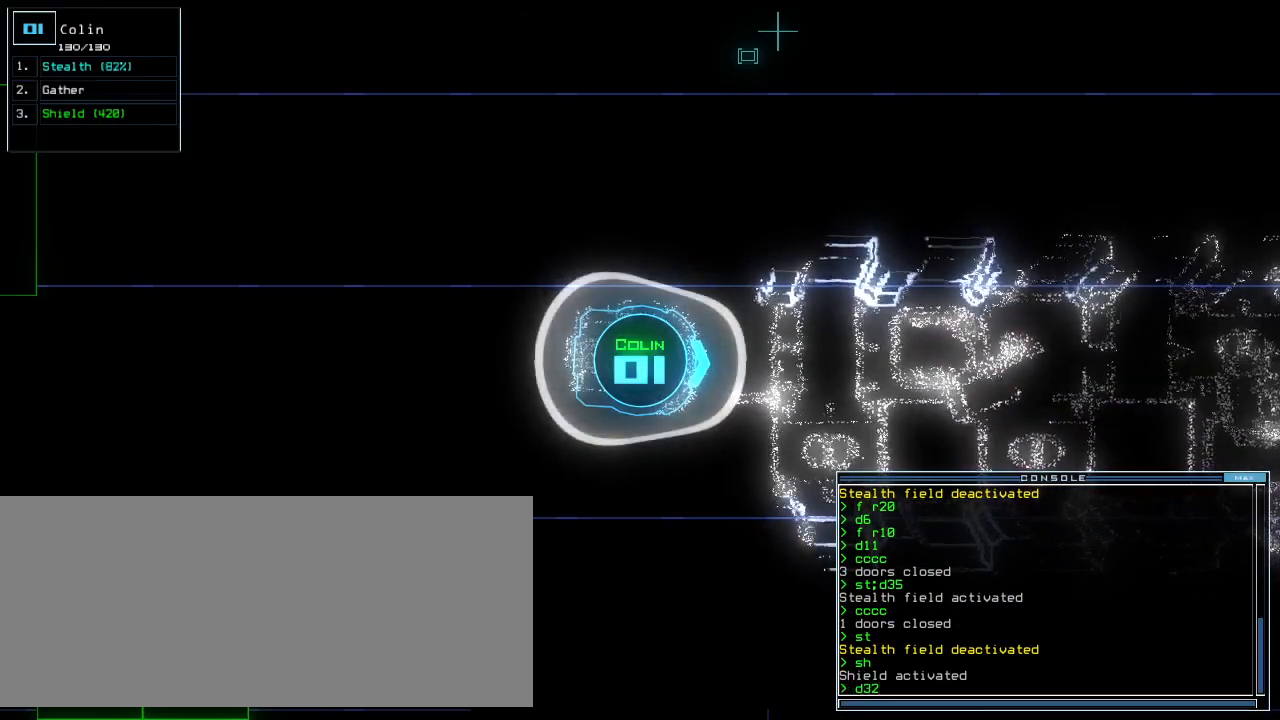
{"keys": ["d"], "events": [[360, "return", "down"], [400, "return", "up"]]}
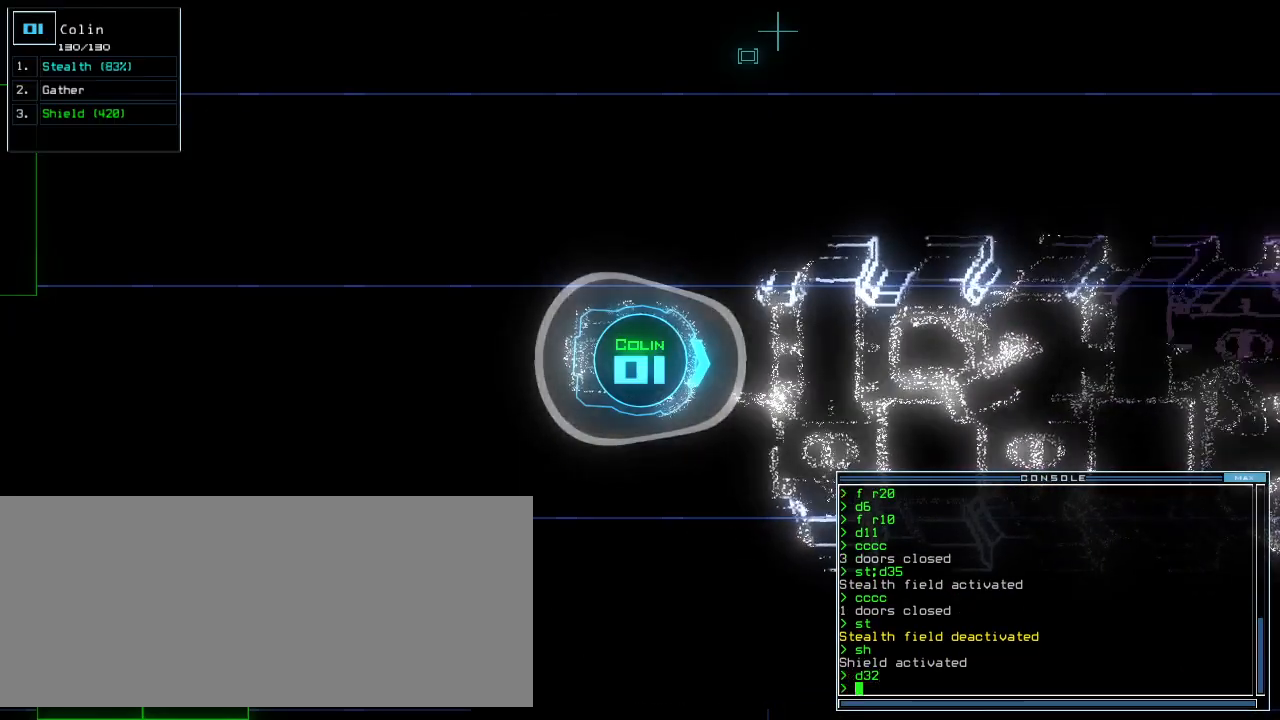
{"keys": []}
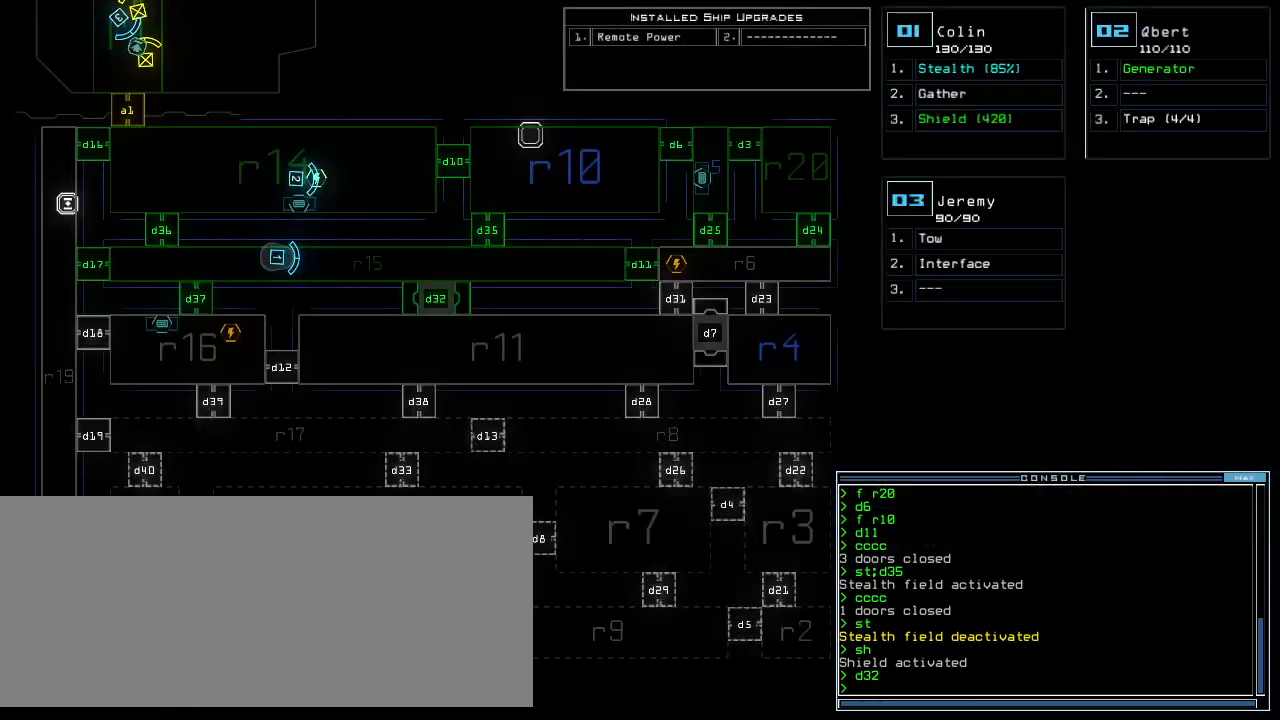
{"keys": [], "events": []}
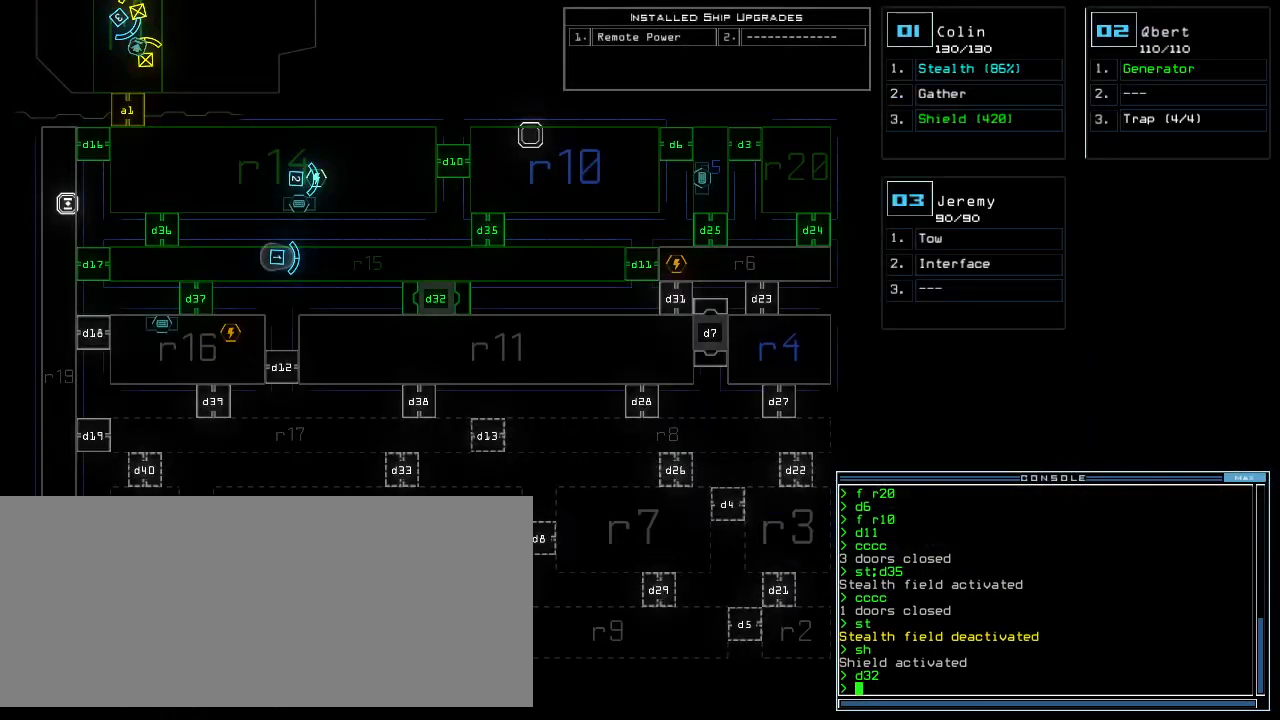
{"keys": [], "events": []}
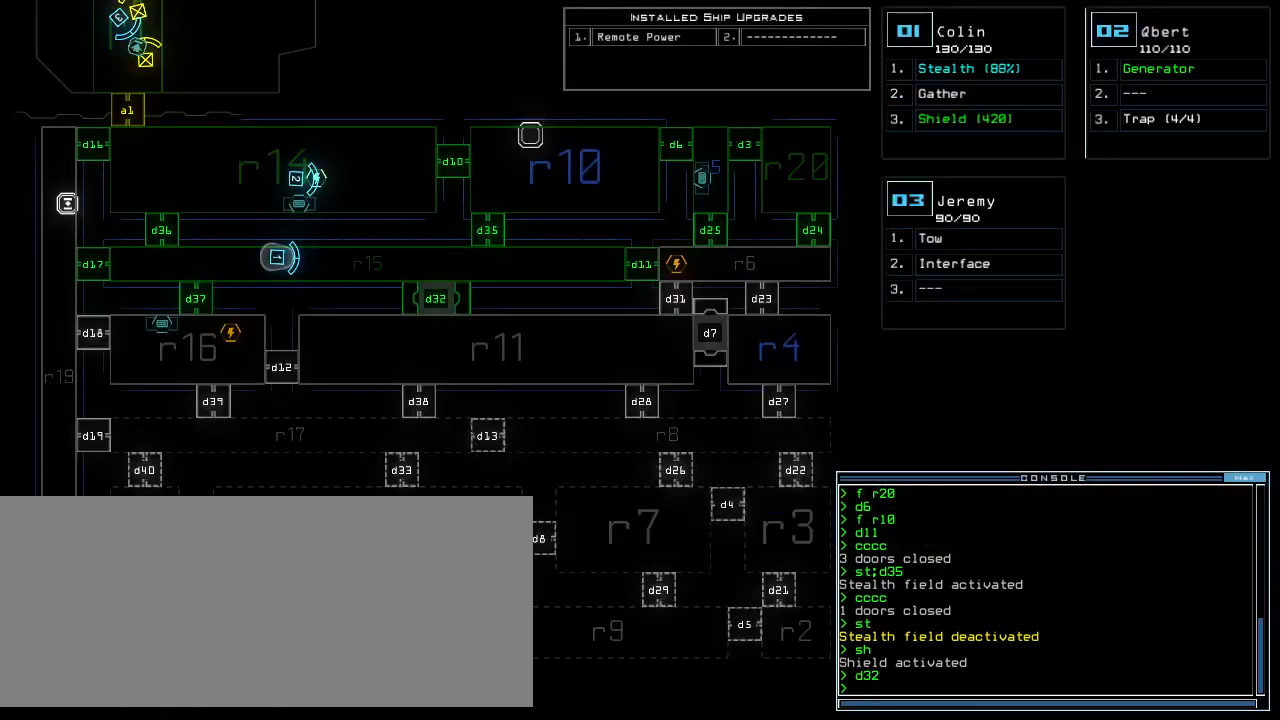
{"keys": [], "events": []}
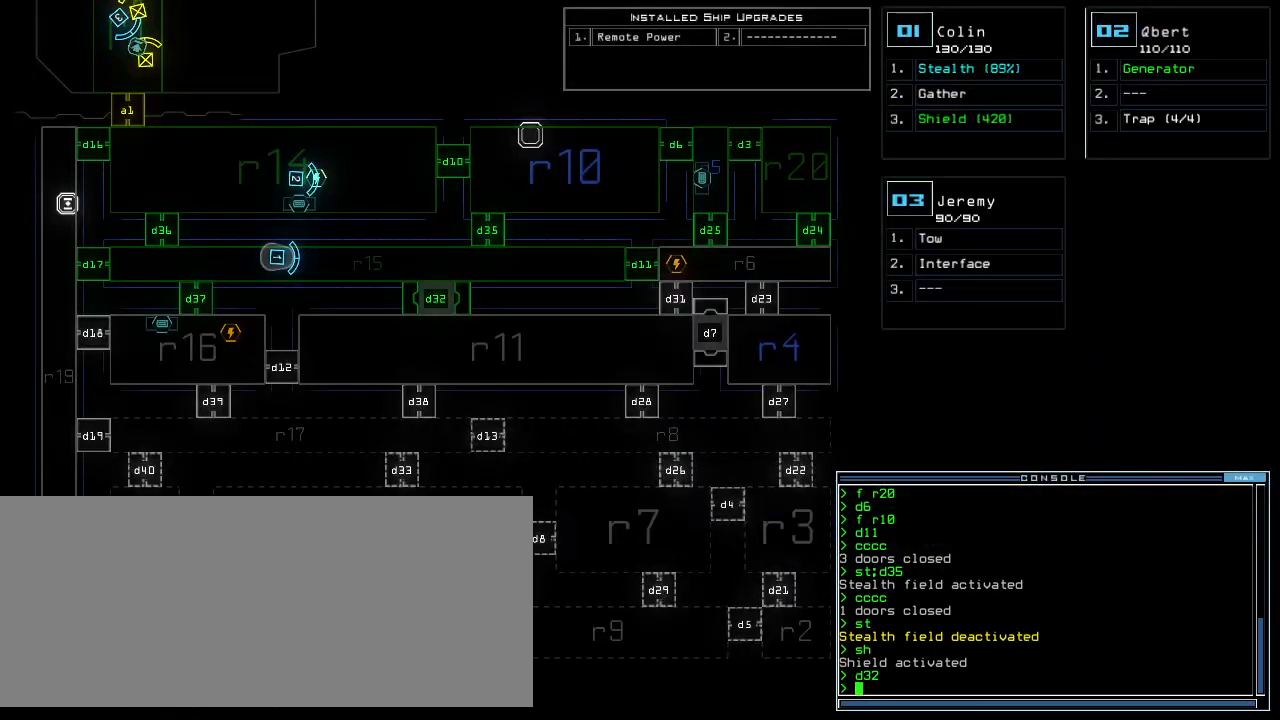
{"keys": [], "events": []}